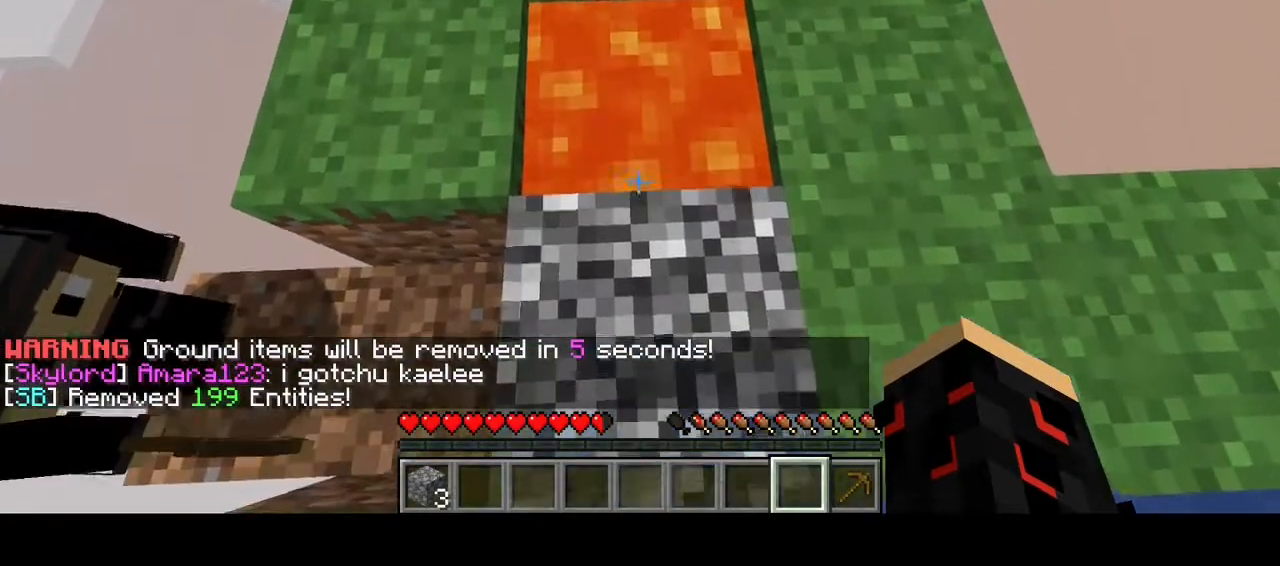
Gameplay with keyboard and mouse; each line is a JSON object with the keys and mouse buttons held at the frame after it. "events" lists presses ("down") and releases ("up") of "a", "d", "s", "w", "mouse_left" and "mouse_right" between this image and that frame as [ms after this image, input, new state], when the widget could be followed in between. "mouse_left", "mouse_right" = the "left", "right" buttons of the "mouse" list. No other keys are recorded. Fast repeated clicks can show as one long hold. Mouse movement is not recorded.
{"keys": [], "mouse": [], "events": []}
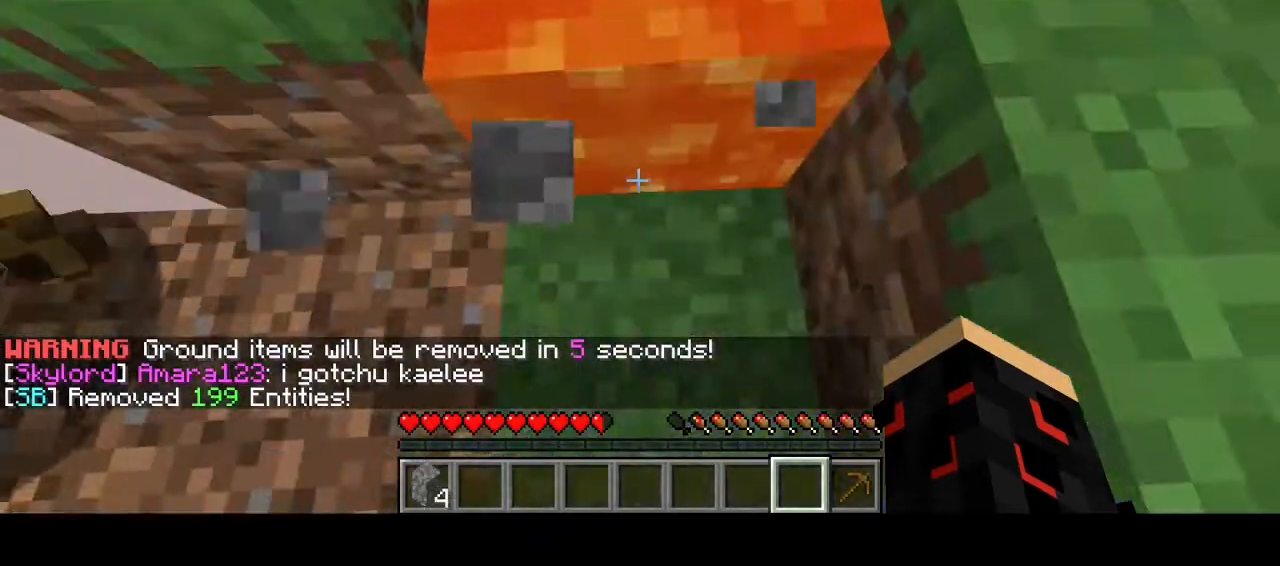
{"keys": [], "mouse": [], "events": [[267, "s", "down"], [367, "s", "up"]]}
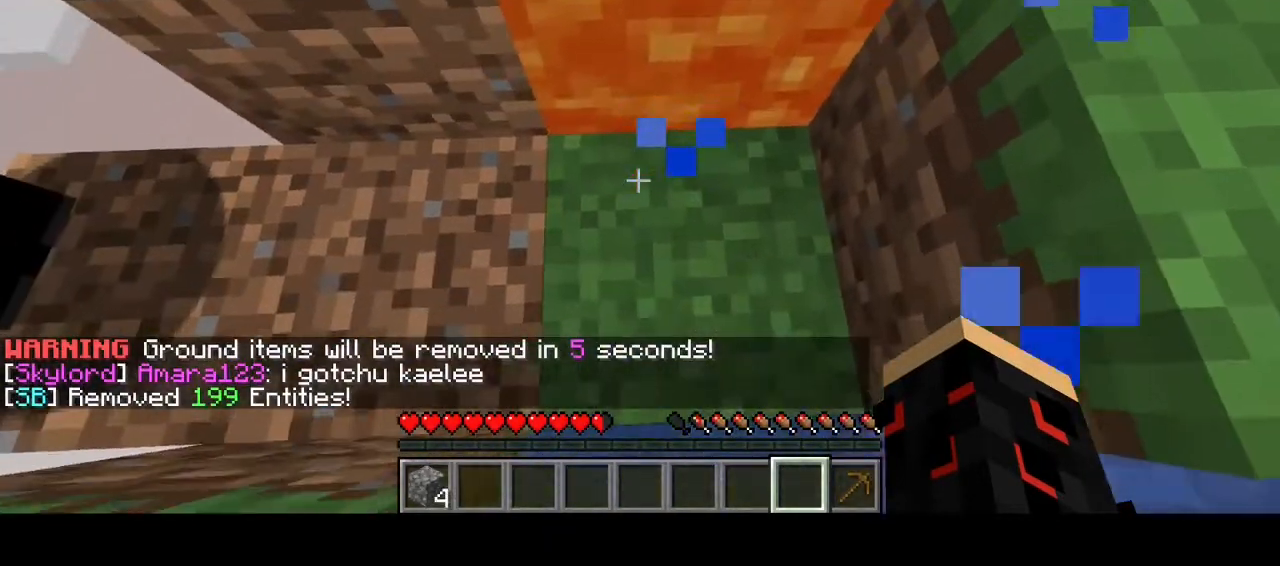
{"keys": ["d"], "mouse": [], "events": [[367, "d", "down"]]}
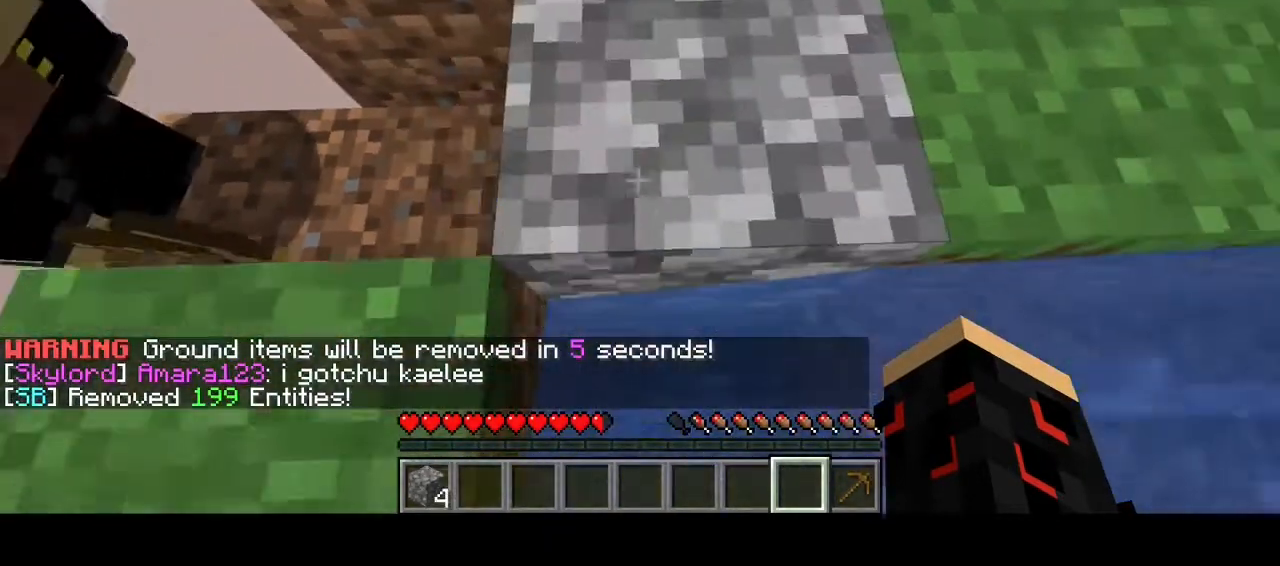
{"keys": ["a", "w"], "mouse": [], "events": [[233, "w", "down"], [333, "d", "up"], [467, "a", "down"]]}
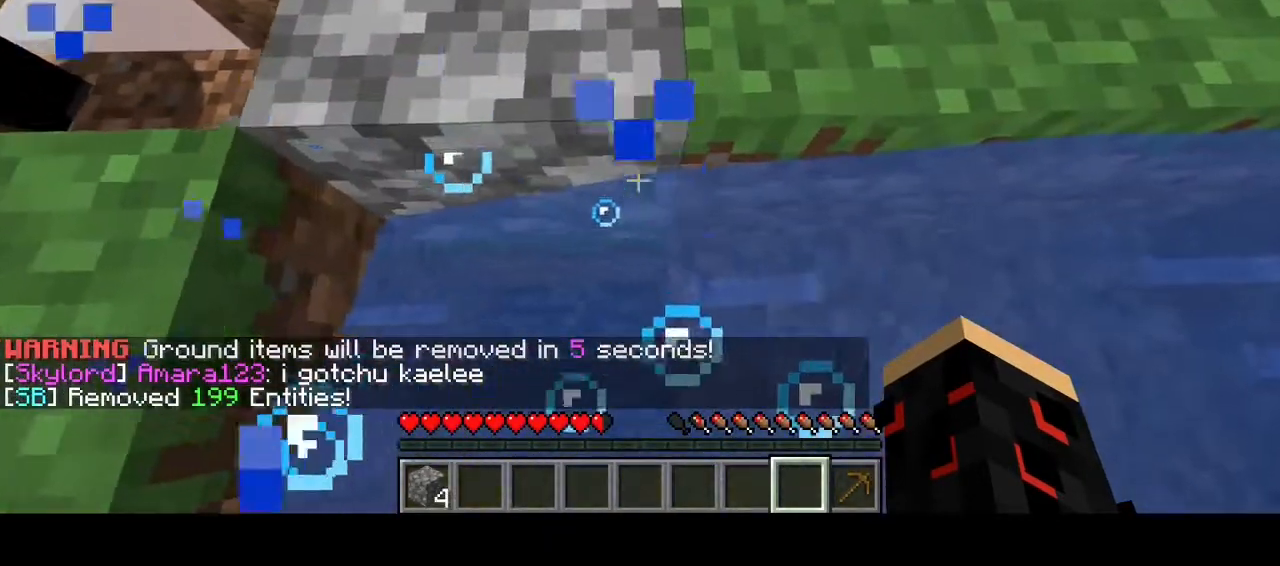
{"keys": [], "mouse": [], "events": [[100, "a", "up"], [400, "w", "up"]]}
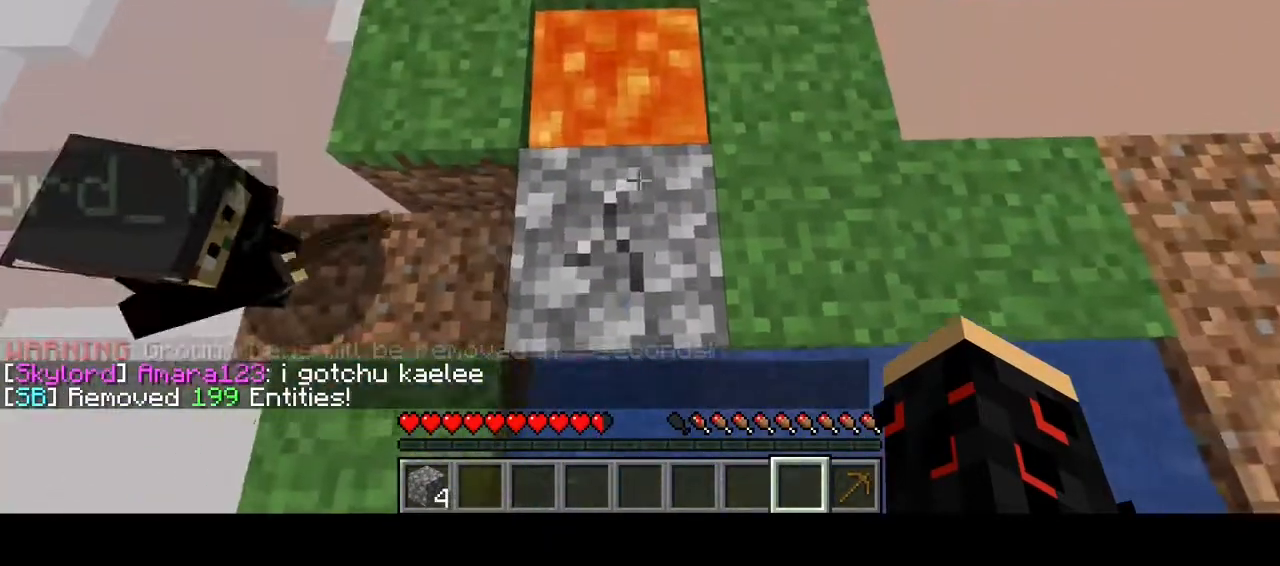
{"keys": [], "mouse": [], "events": []}
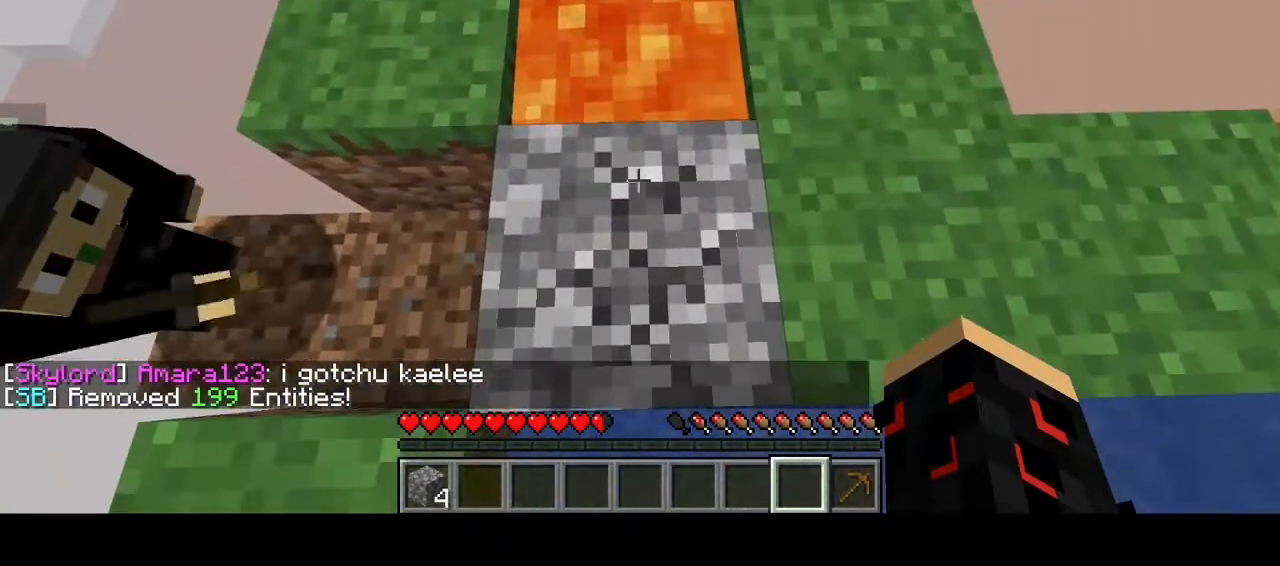
{"keys": [], "mouse": [], "events": []}
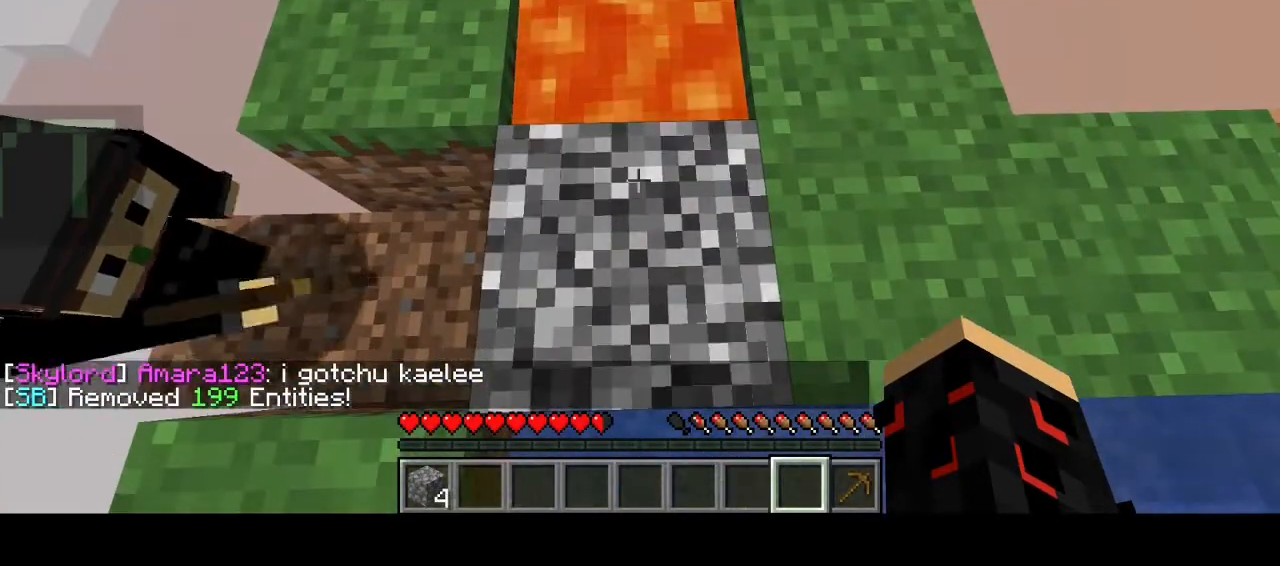
{"keys": [], "mouse": [], "events": []}
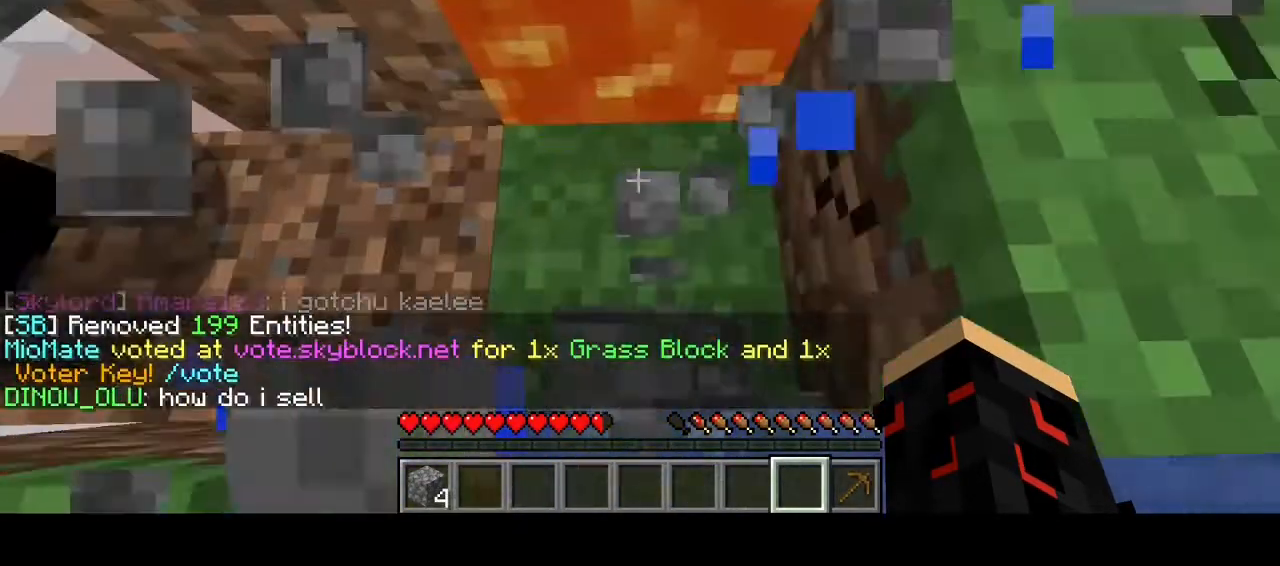
{"keys": [], "mouse": [], "events": []}
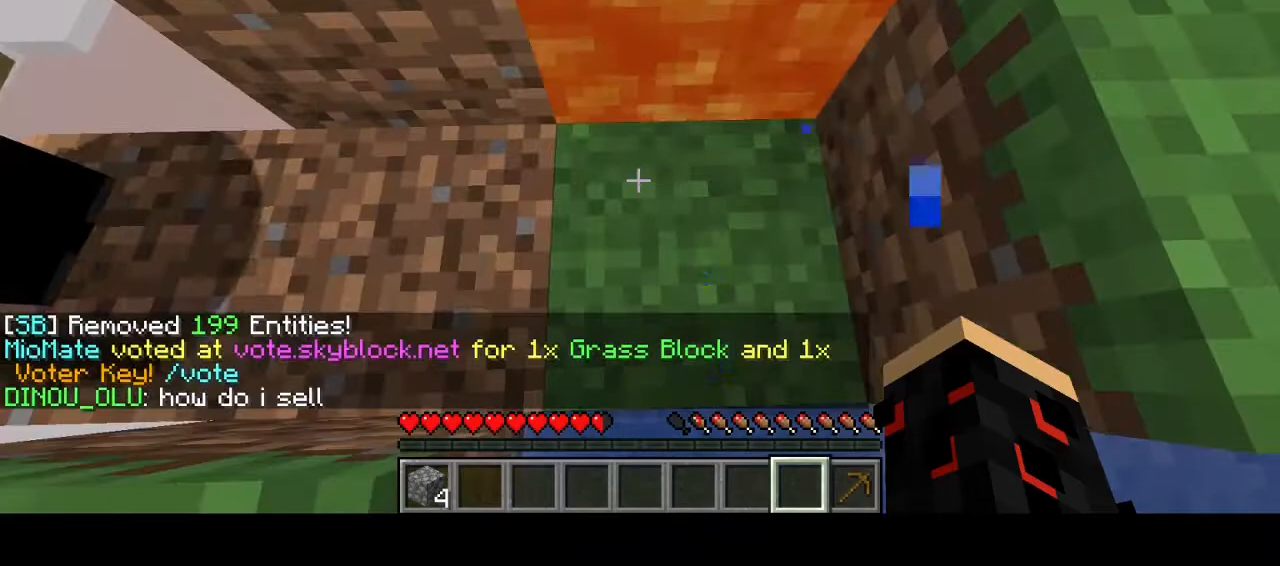
{"keys": ["d"], "mouse": [], "events": [[133, "d", "down"]]}
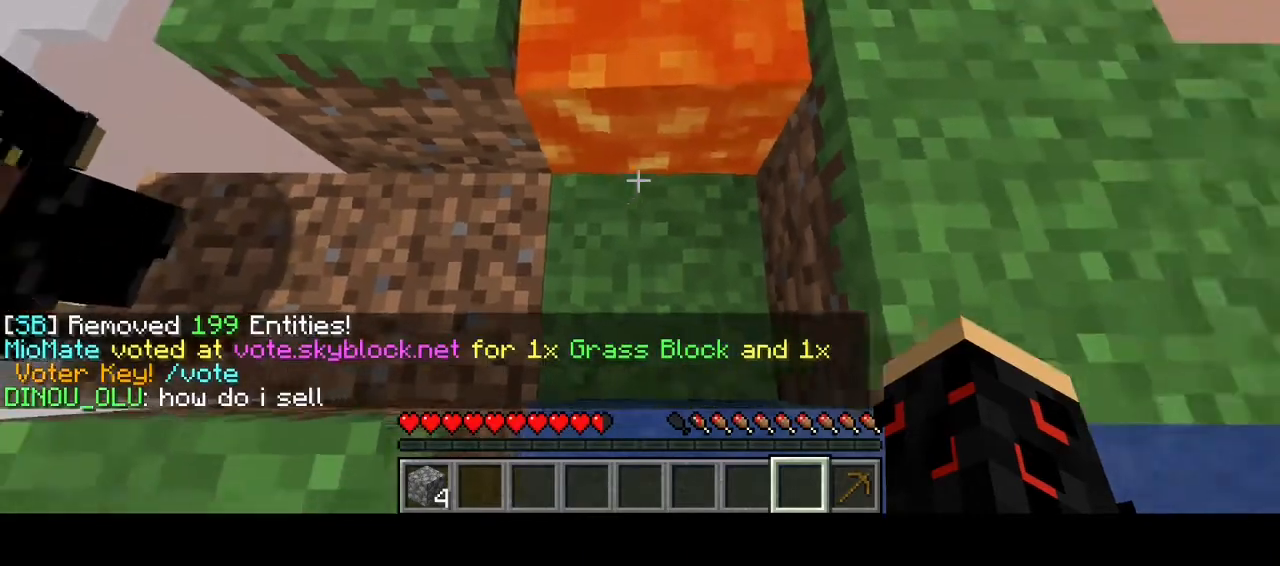
{"keys": ["d", "w"], "mouse": [], "events": [[500, "w", "down"]]}
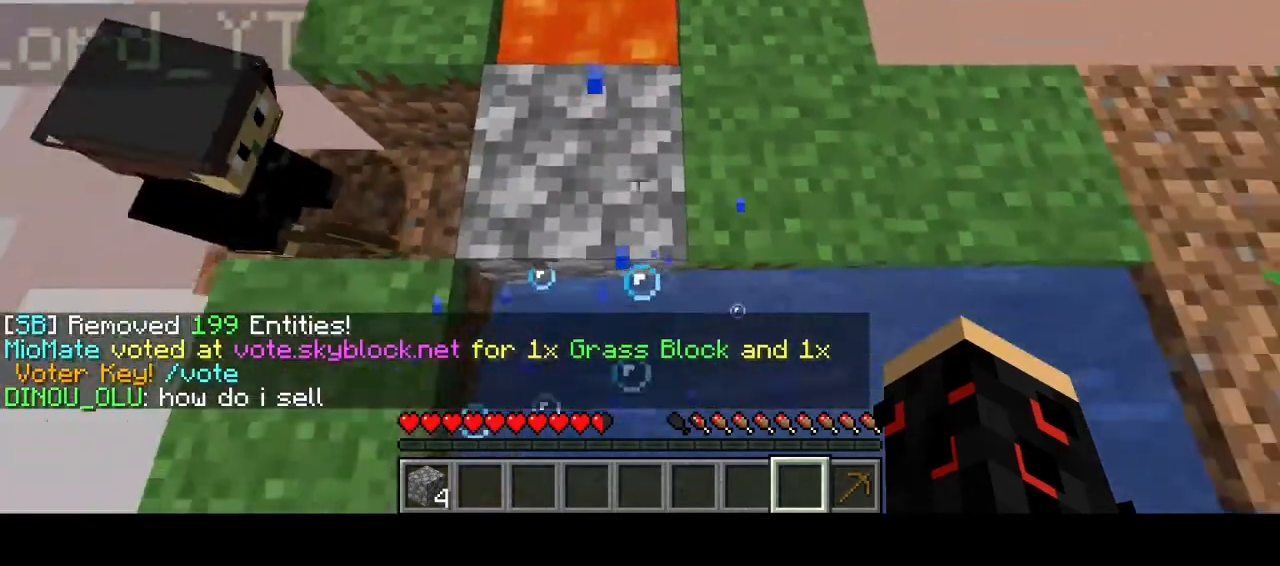
{"keys": ["w"], "mouse": [], "events": [[100, "d", "up"], [233, "a", "down"], [400, "a", "up"]]}
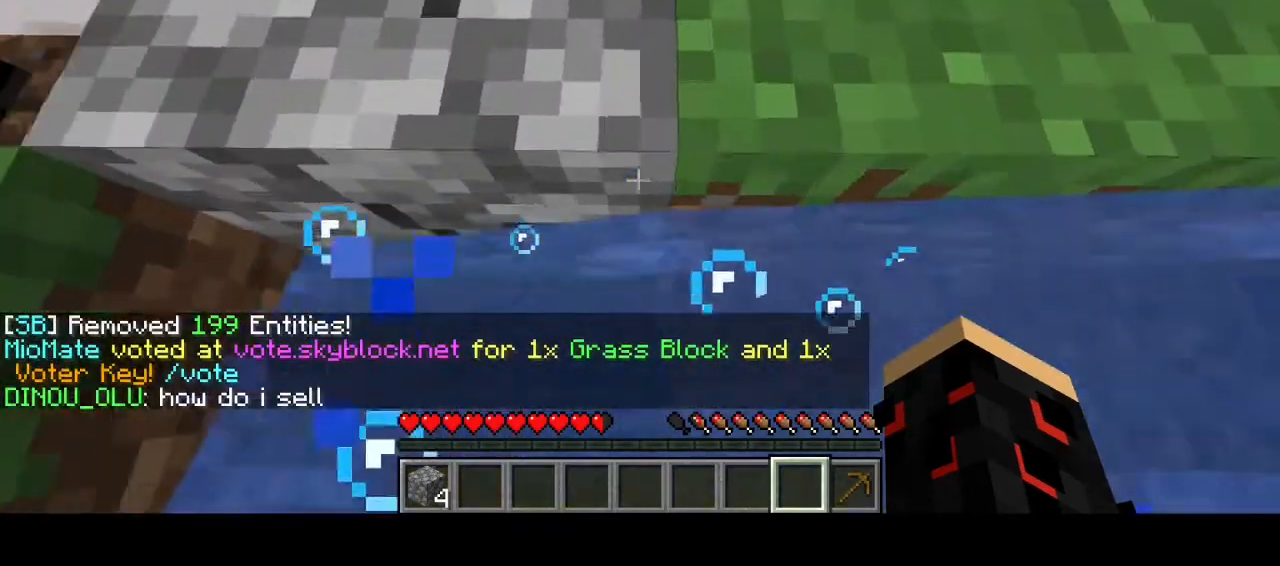
{"keys": ["d", "w"], "mouse": [], "events": [[167, "a", "down"], [300, "a", "up"], [433, "d", "down"]]}
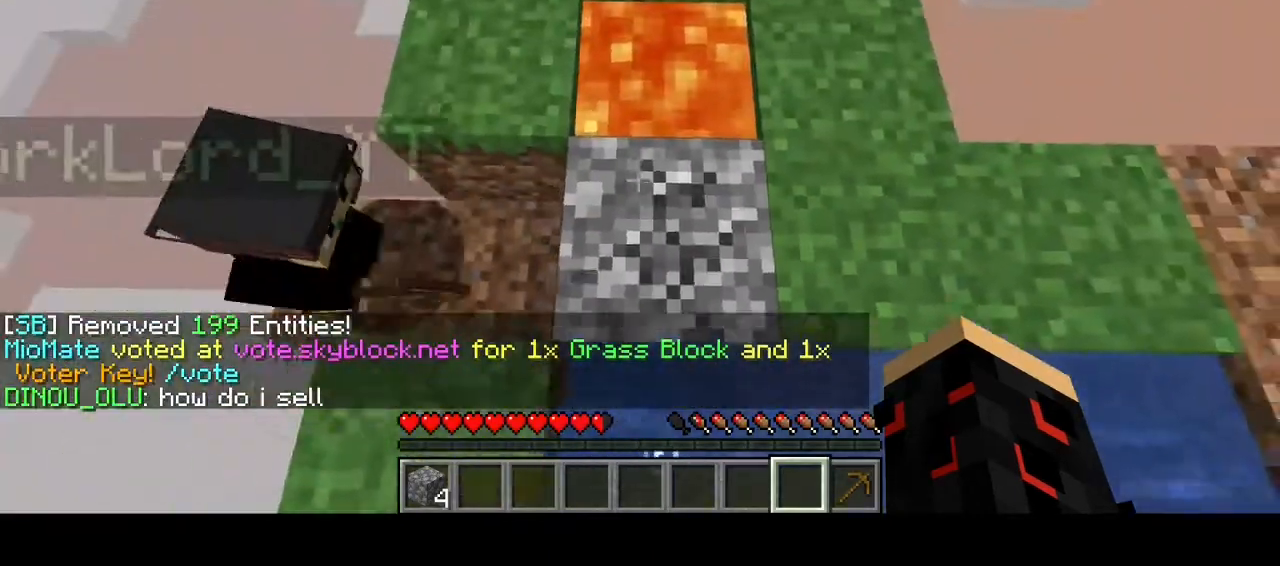
{"keys": [], "mouse": [], "events": [[67, "w", "up"], [100, "d", "up"]]}
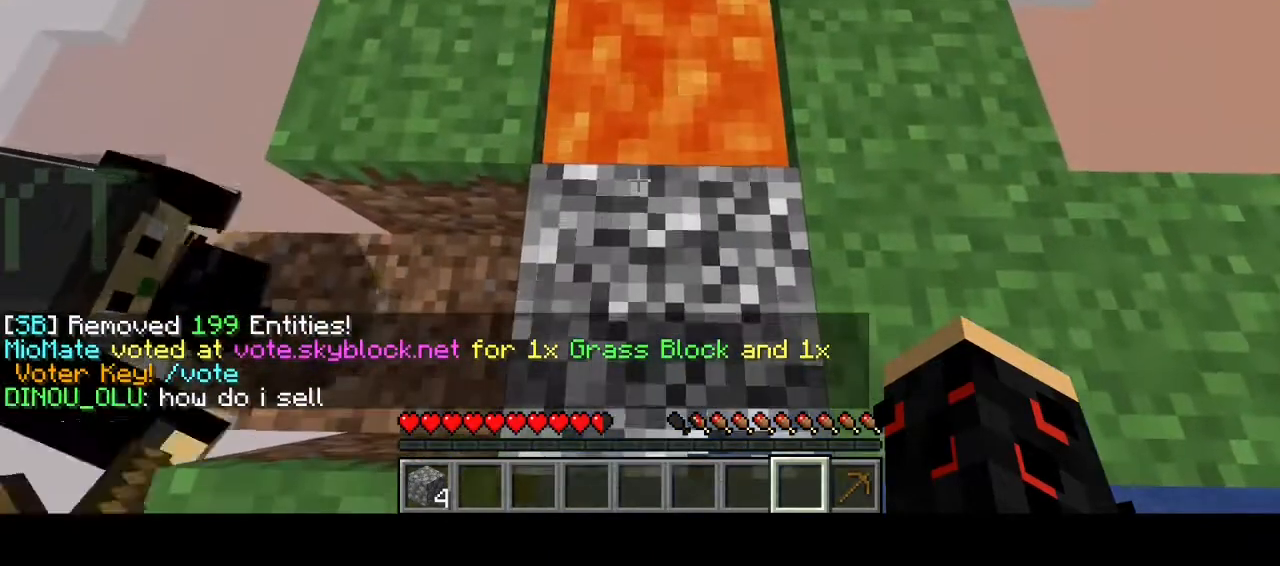
{"keys": [], "mouse": [], "events": []}
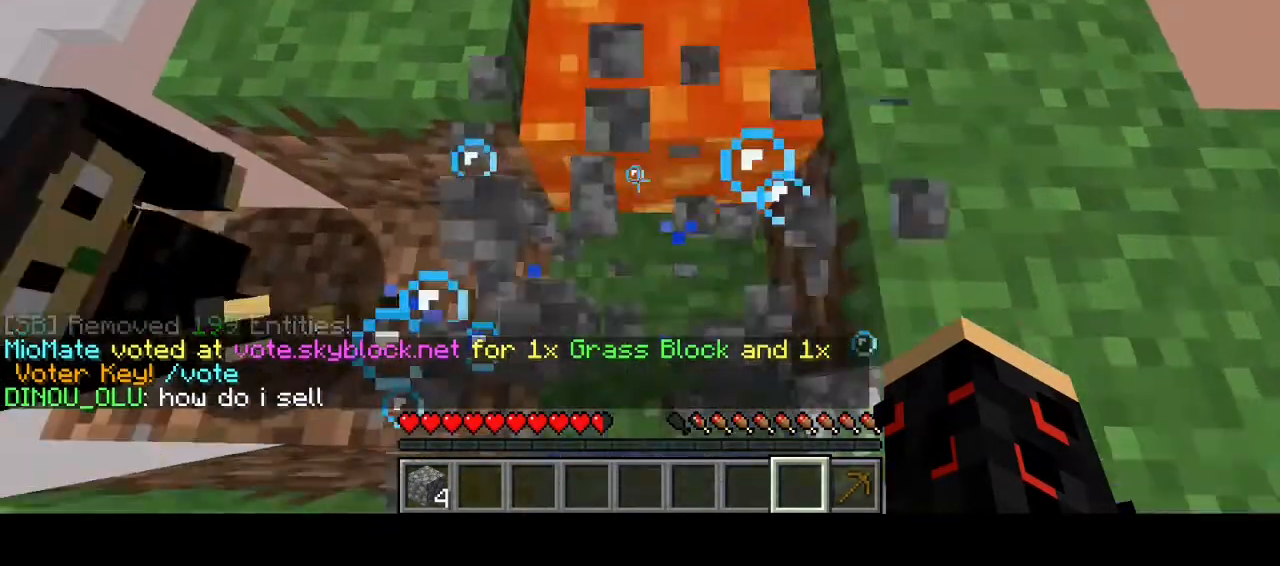
{"keys": [], "mouse": [], "events": []}
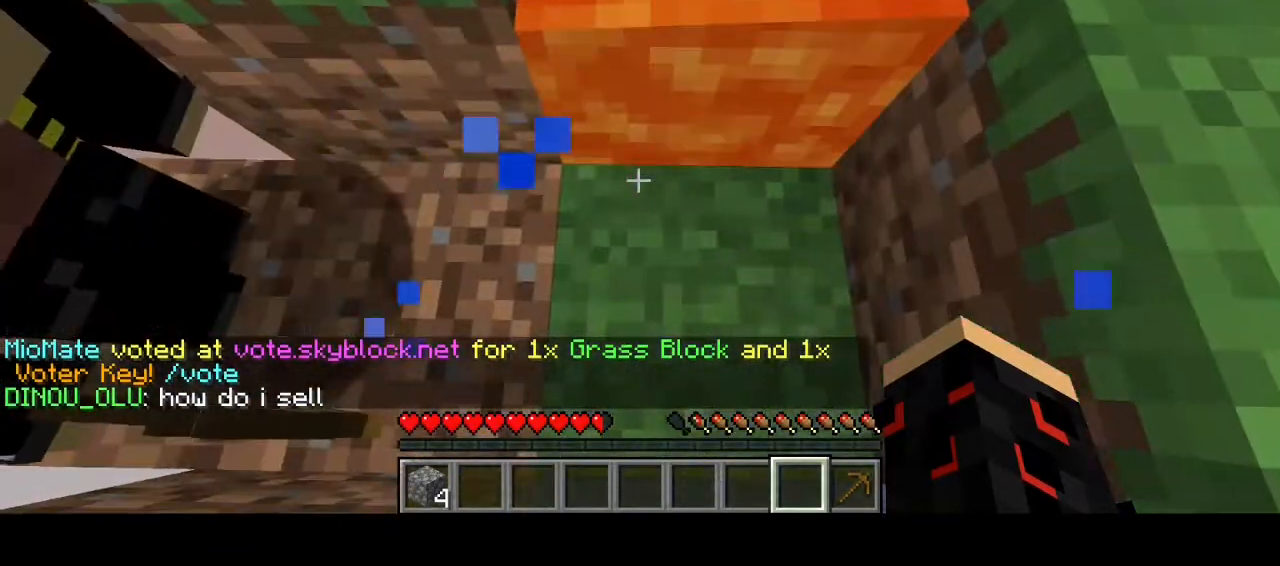
{"keys": ["d"], "mouse": [], "events": [[133, "d", "down"]]}
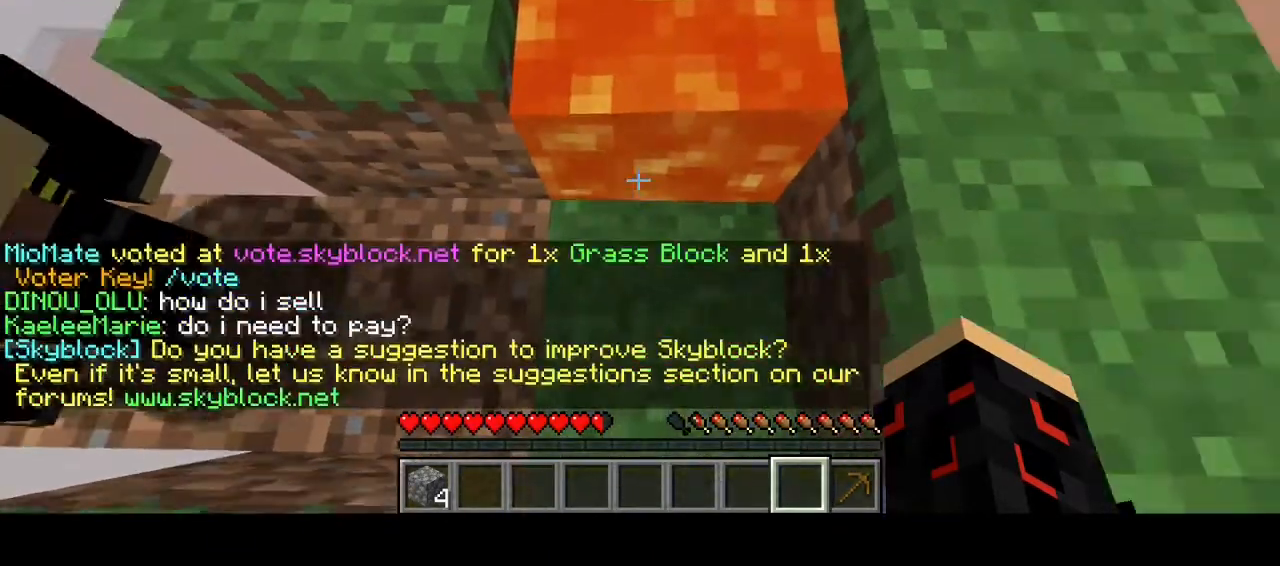
{"keys": [], "mouse": [], "events": [[167, "d", "up"]]}
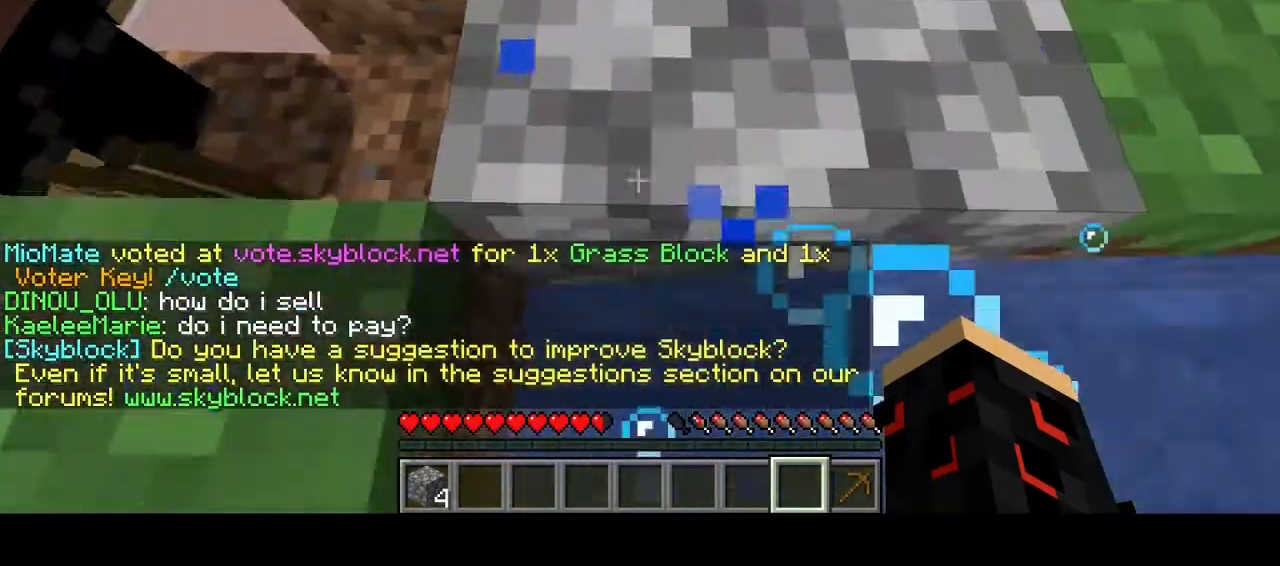
{"keys": ["w"], "mouse": [], "events": [[200, "w", "down"]]}